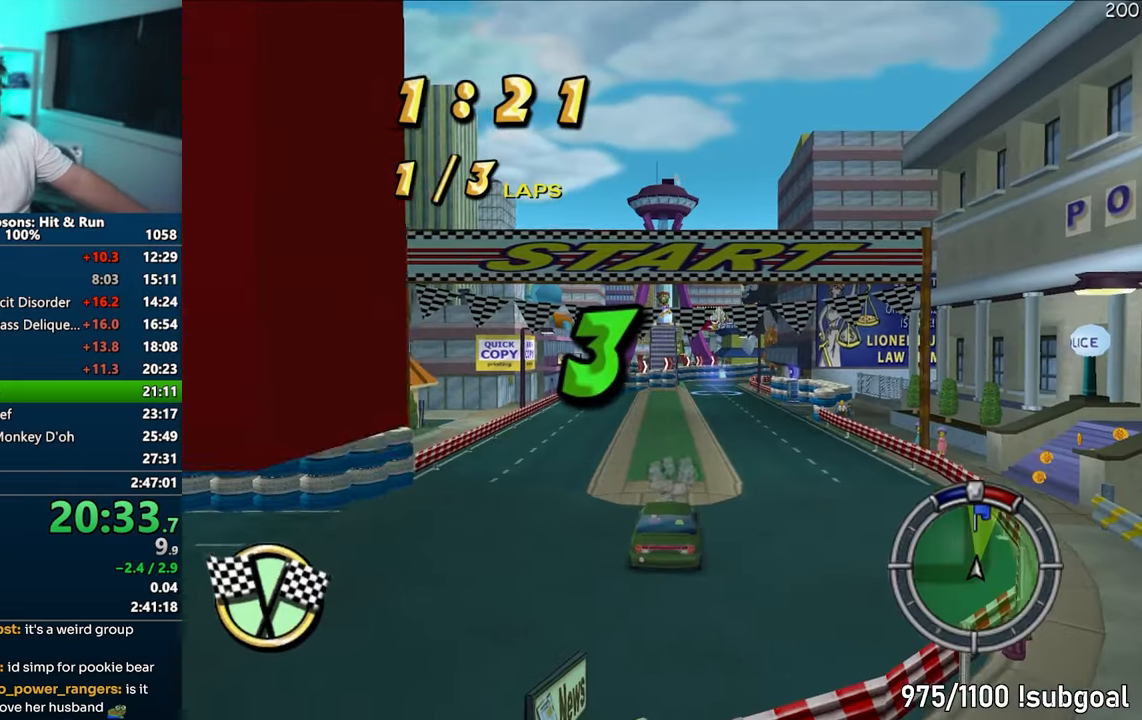
Gameplay with a controller (PlayStation layout); each line is a JSON object with the inputs held at the frame after it. "events" lists button and stick changes between this image and that frame as [ms after this image, input, new state], when the widget could be followed in between. Not read: L3 R3.
{"buttons": [], "left_stick": "center", "right_stick": "center", "events": []}
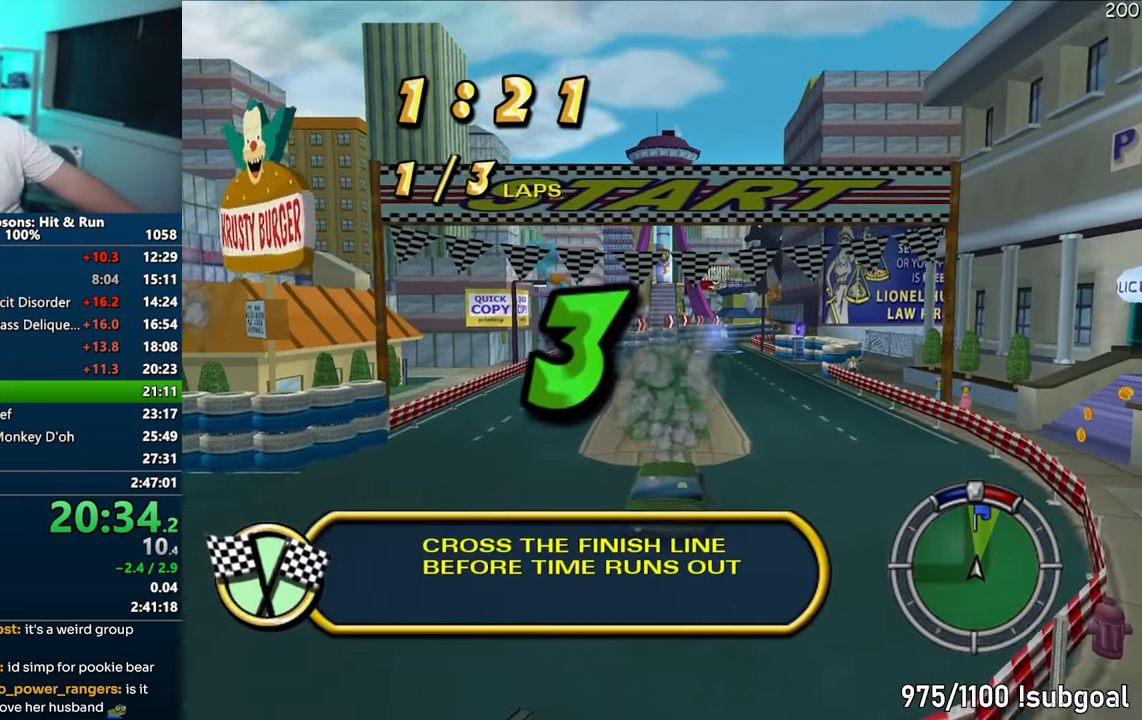
{"buttons": [], "left_stick": "center", "right_stick": "center", "events": []}
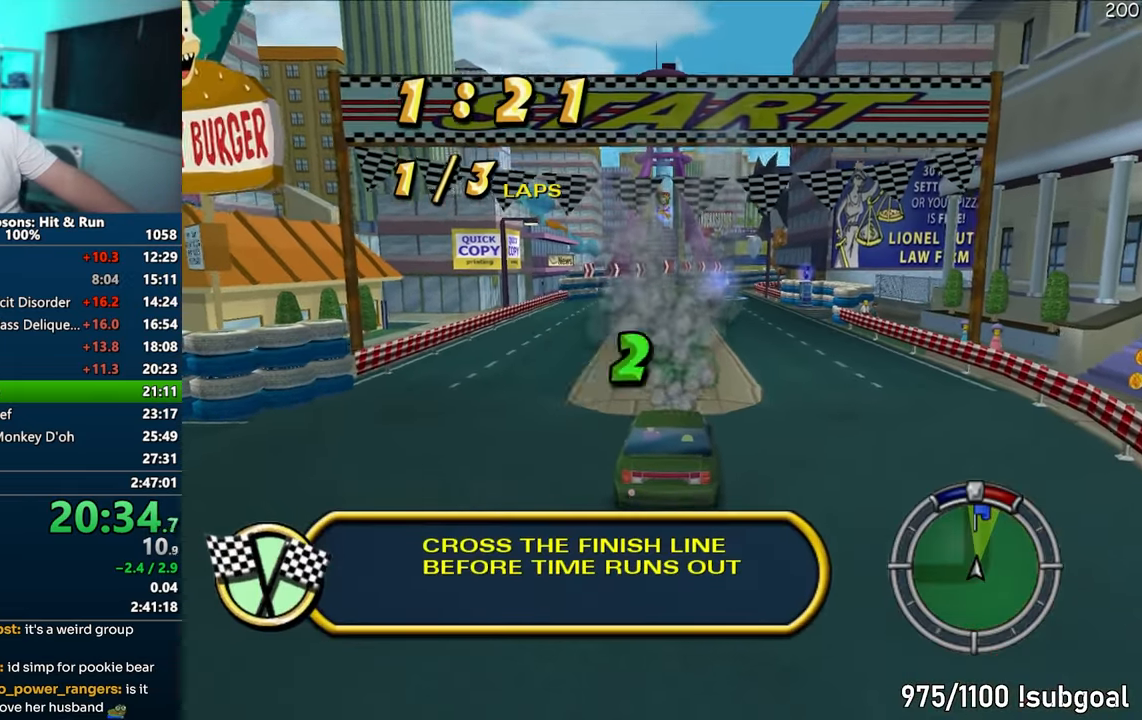
{"buttons": ["CROSS"], "left_stick": "center", "right_stick": "center", "events": [[50, "CROSS", "down"]]}
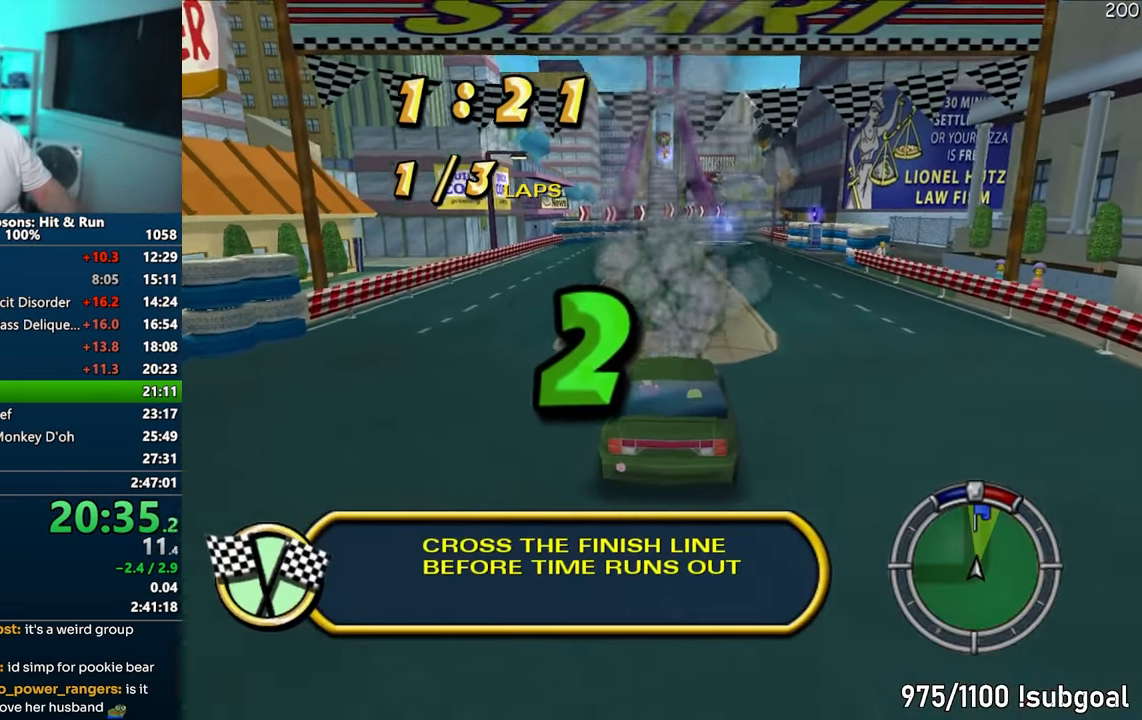
{"buttons": ["CROSS", "CIRCLE", "R1"], "left_stick": "center", "right_stick": "center", "events": [[317, "R1", "down"], [383, "CIRCLE", "down"]]}
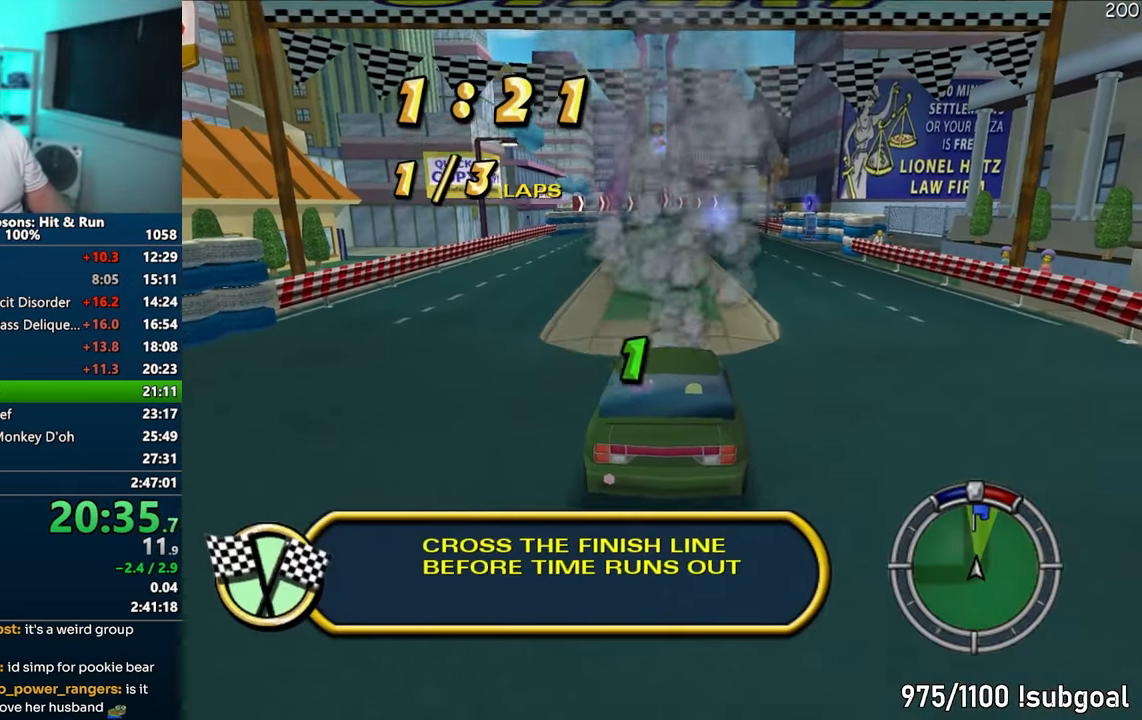
{"buttons": ["CROSS", "R1"], "left_stick": "center", "right_stick": "center", "events": [[50, "CIRCLE", "up"]]}
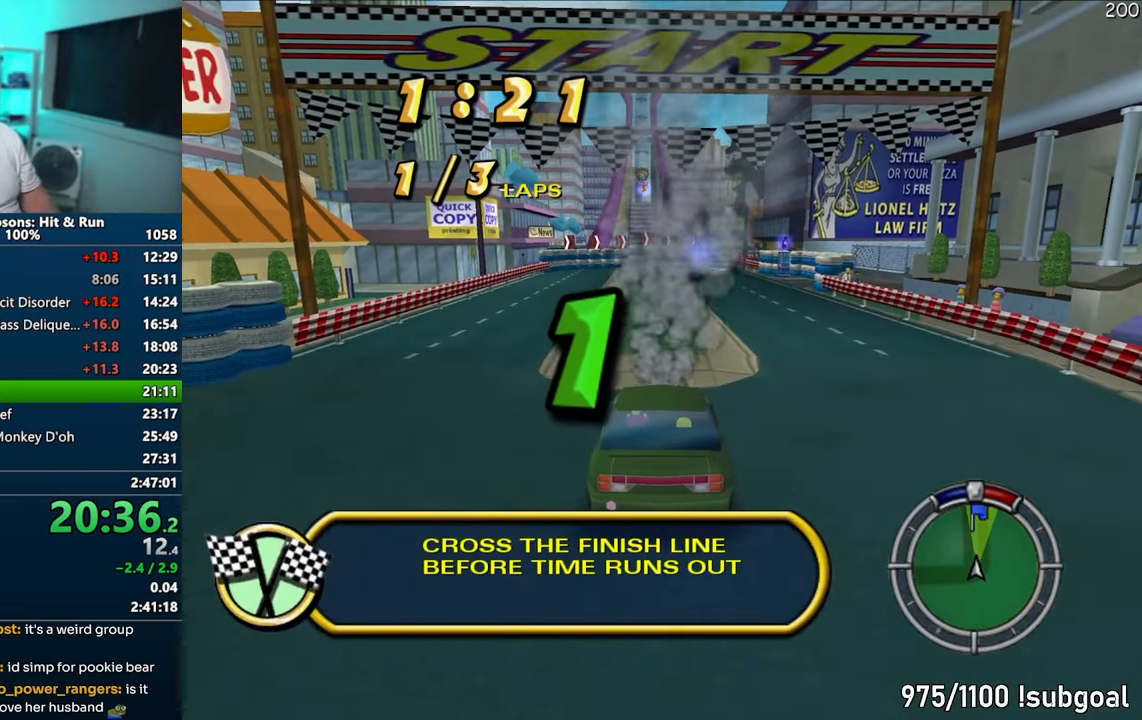
{"buttons": ["CROSS", "R1"], "left_stick": "center", "right_stick": "center", "events": []}
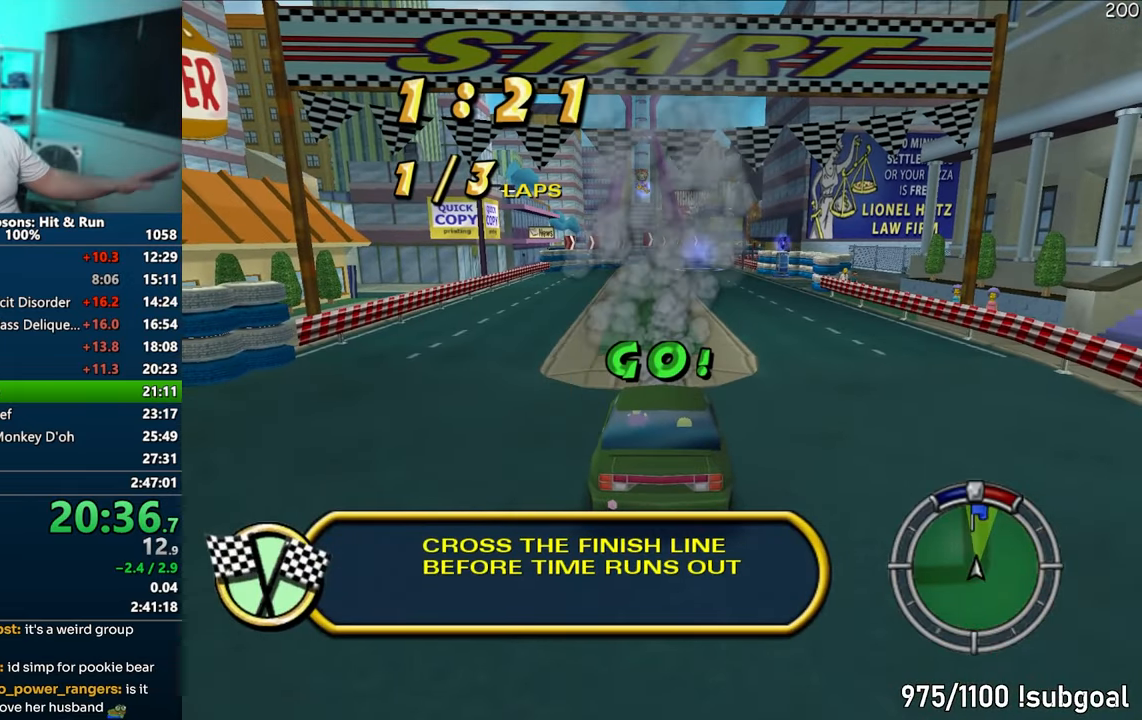
{"buttons": ["CROSS", "R1"], "left_stick": "center", "right_stick": "center", "events": []}
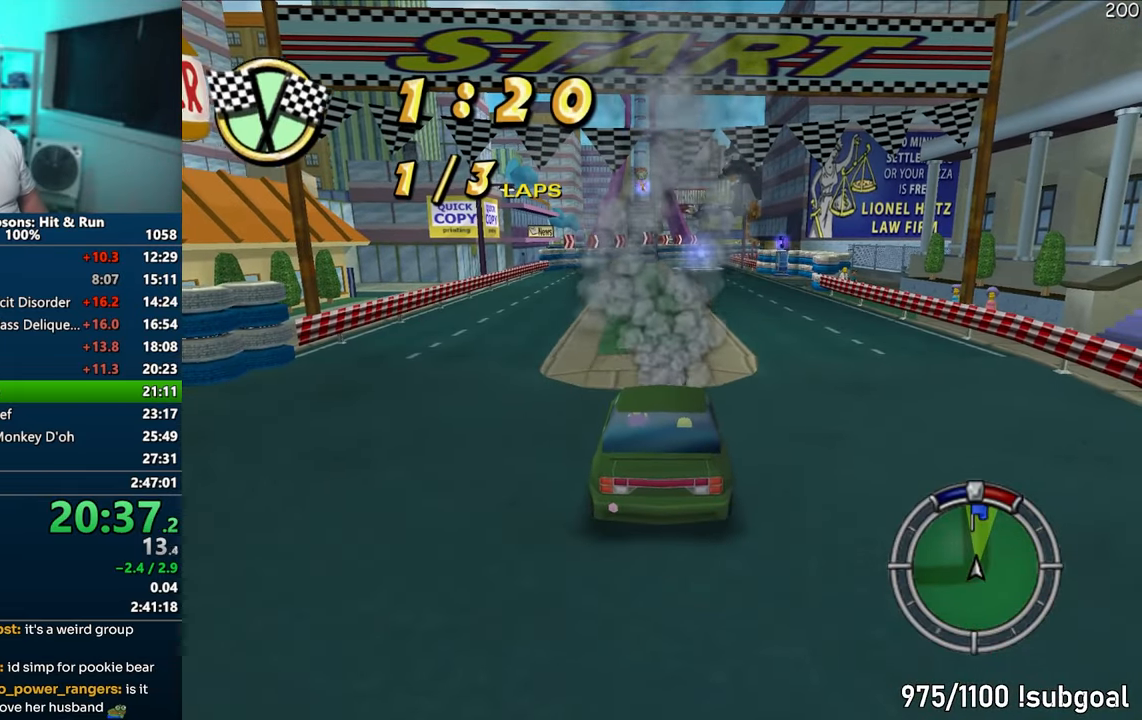
{"buttons": ["CROSS"], "left_stick": "left", "right_stick": "center", "events": [[183, "R1", "up"], [500, "left_stick", "left"]]}
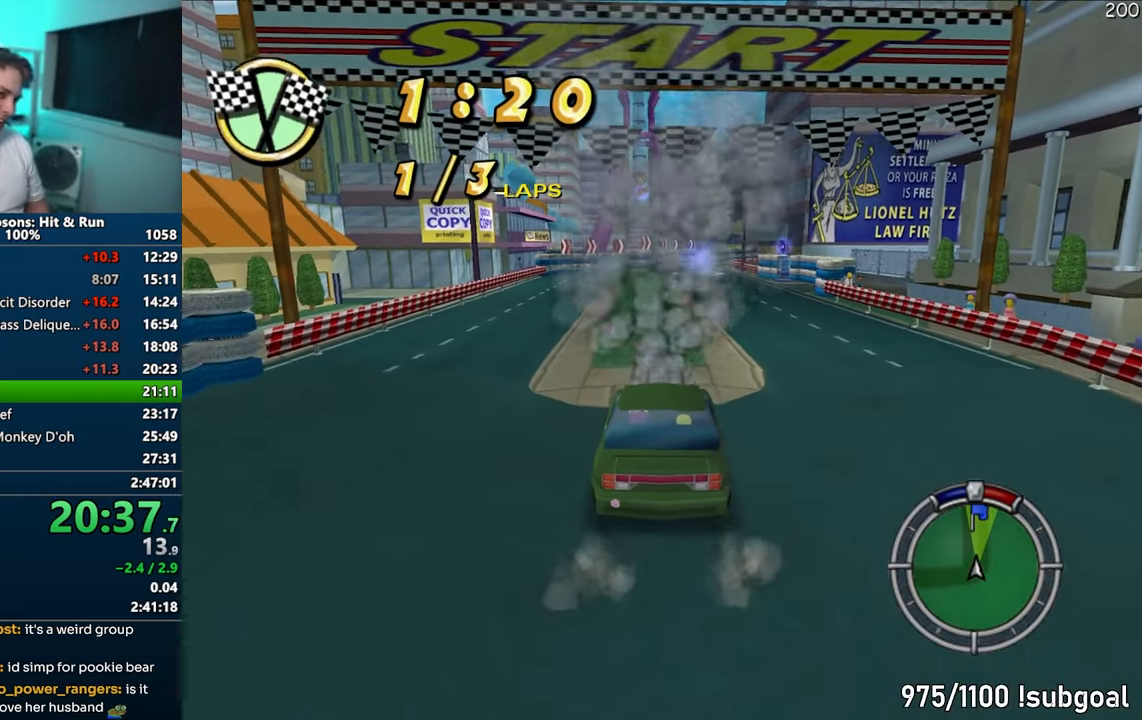
{"buttons": ["CROSS"], "left_stick": "center", "right_stick": "center", "events": [[200, "left_stick", "center"]]}
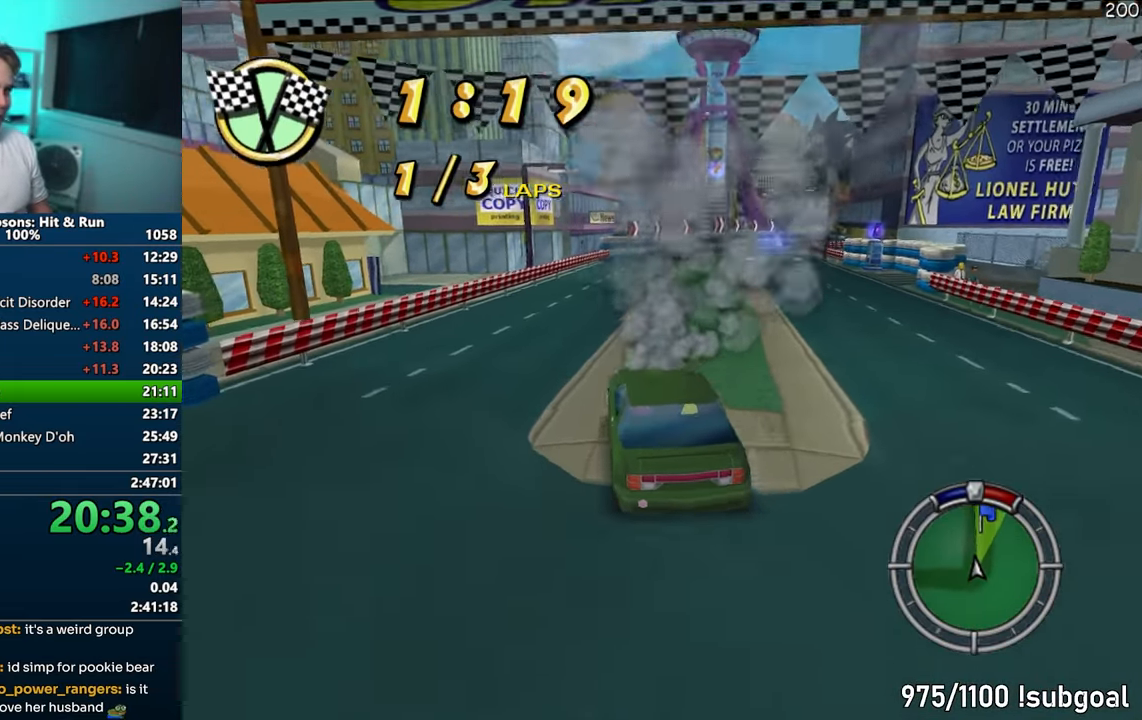
{"buttons": ["CROSS"], "left_stick": "center", "right_stick": "center", "events": [[17, "left_stick", "right"], [83, "left_stick", "center"]]}
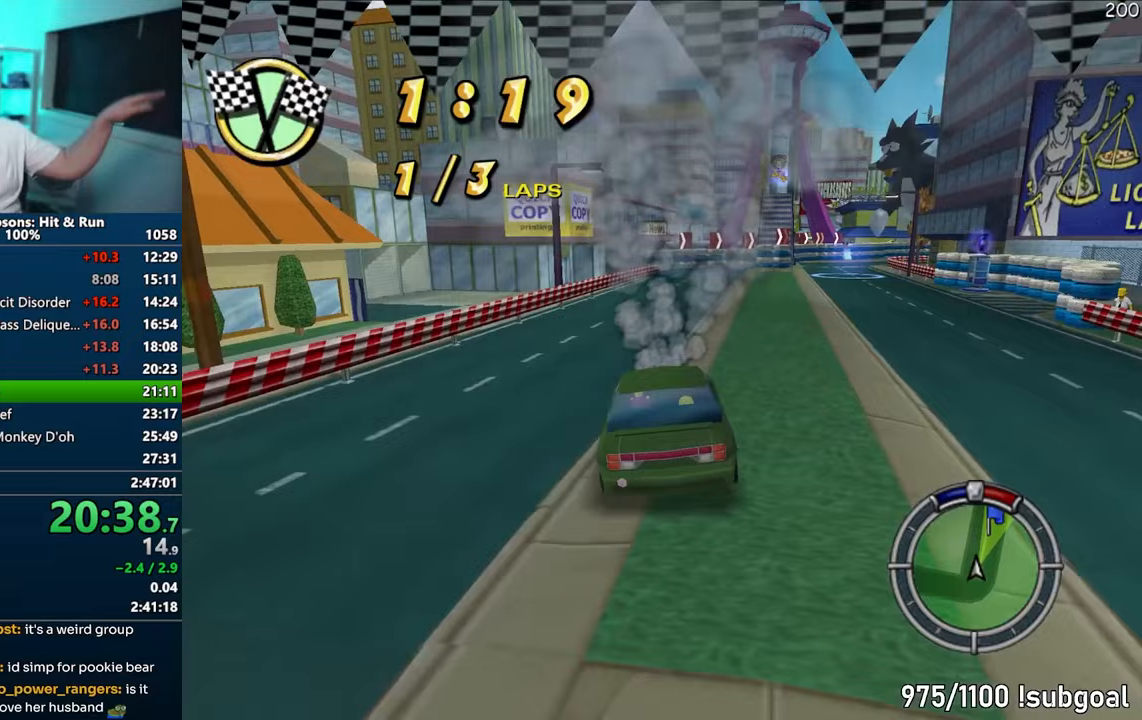
{"buttons": ["CROSS"], "left_stick": "center", "right_stick": "center", "events": []}
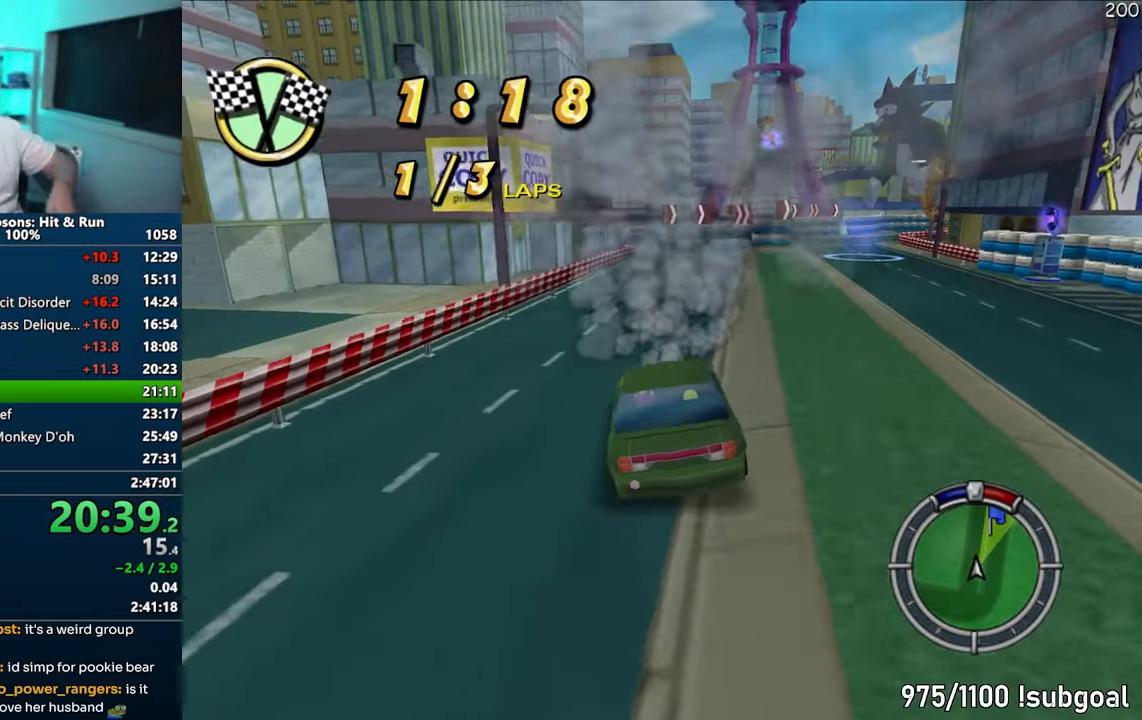
{"buttons": ["CROSS"], "left_stick": "center", "right_stick": "center", "events": [[167, "left_stick", "up-right"], [250, "left_stick", "center"]]}
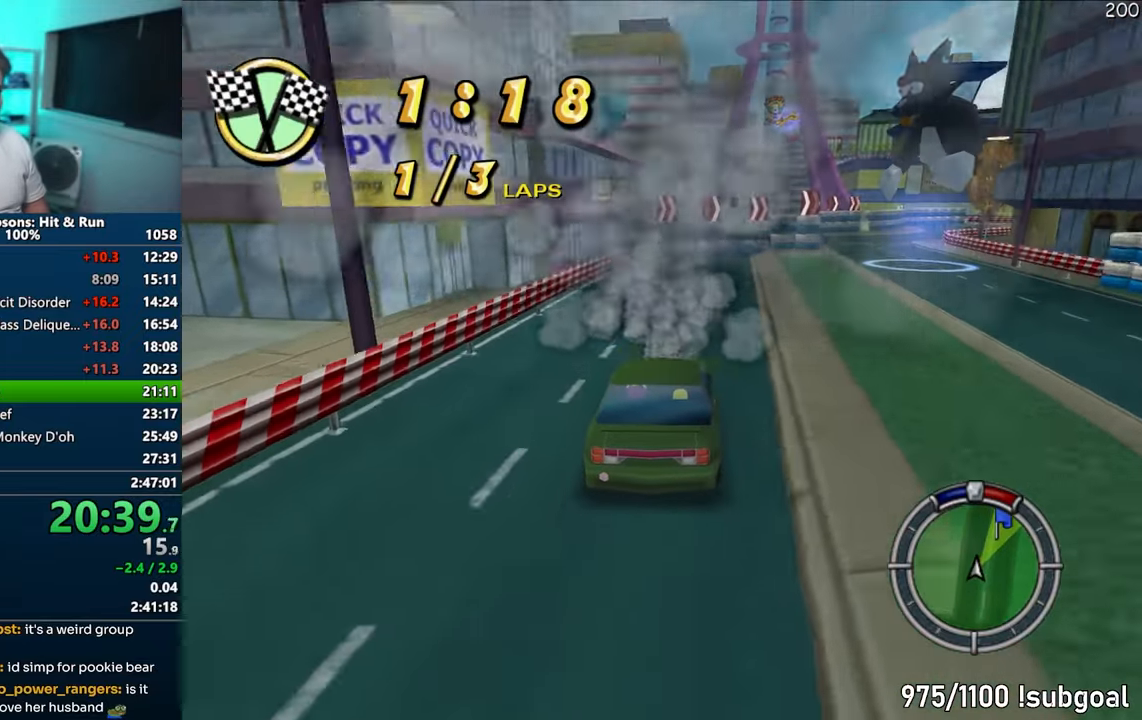
{"buttons": ["CROSS"], "left_stick": "center", "right_stick": "center", "events": [[250, "left_stick", "right"], [483, "left_stick", "center"]]}
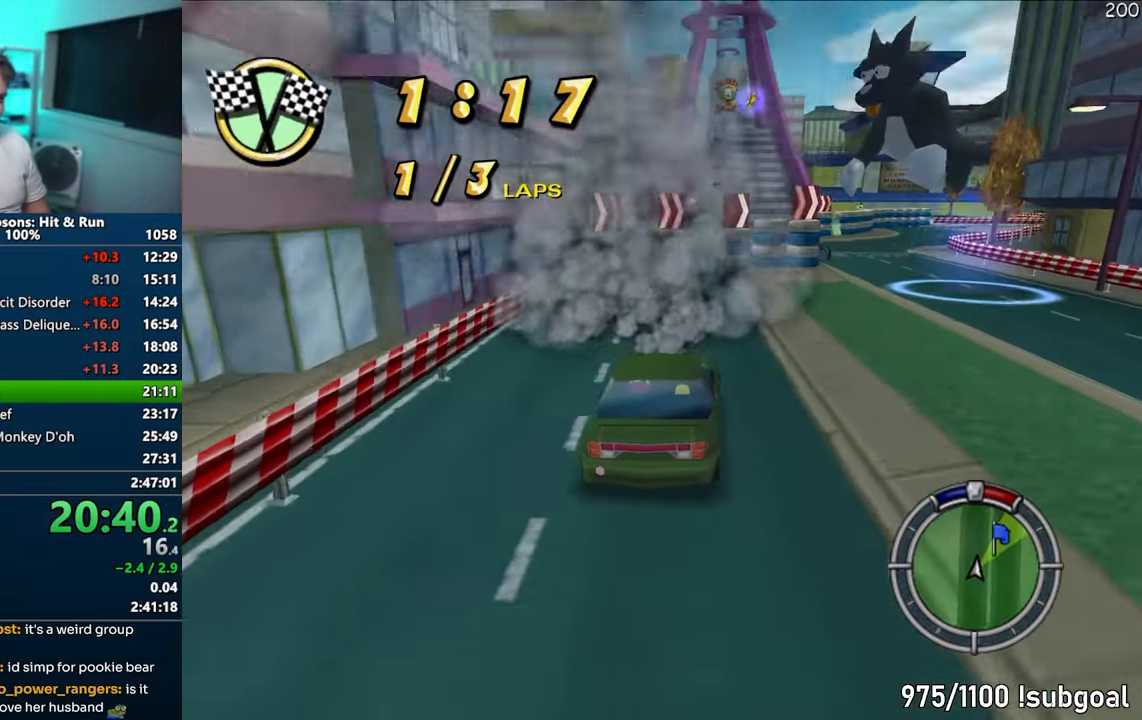
{"buttons": ["CROSS", "R1"], "left_stick": "right", "right_stick": "center", "events": [[33, "R1", "down"], [50, "left_stick", "right"]]}
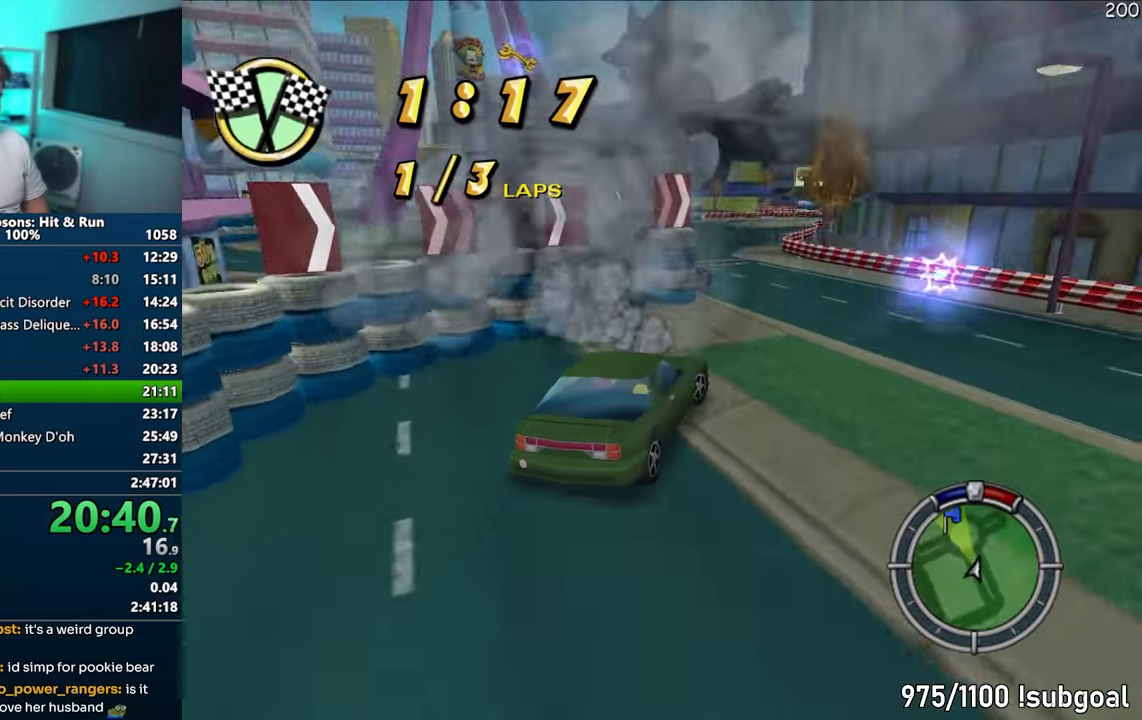
{"buttons": ["CROSS"], "left_stick": "center", "right_stick": "center", "events": [[33, "left_stick", "center"], [67, "R1", "up"], [300, "SELECT", "down"], [483, "SELECT", "up"]]}
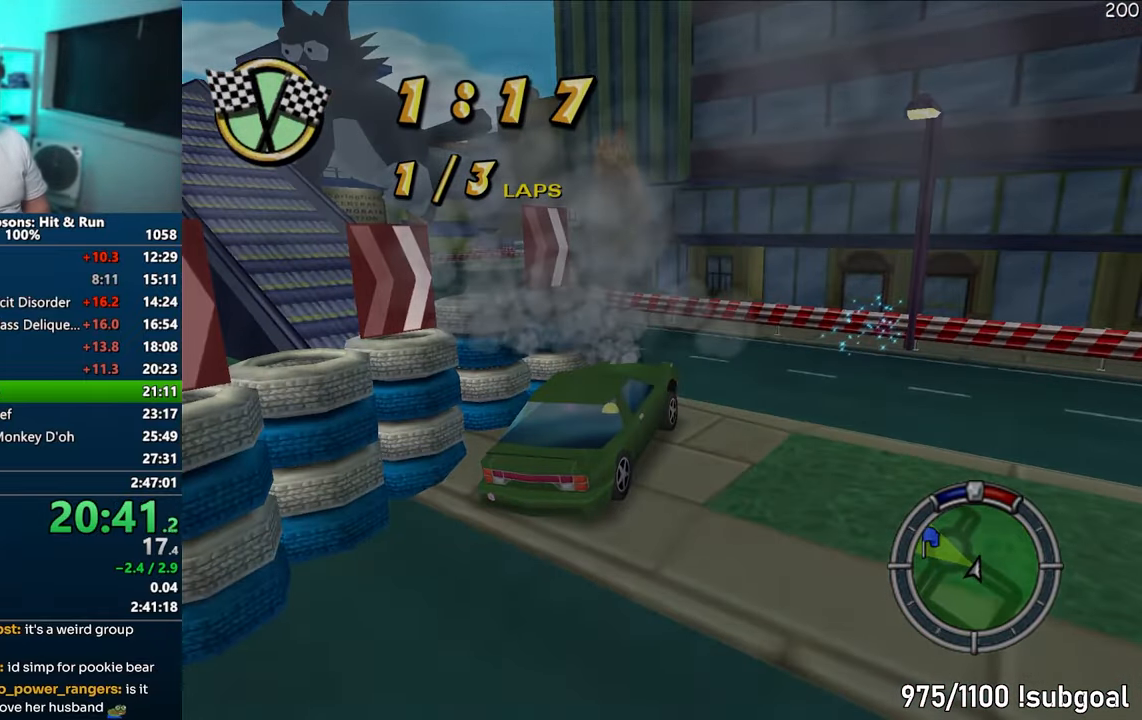
{"buttons": ["CROSS", "R1"], "left_stick": "center", "right_stick": "center", "events": [[117, "R1", "down"], [200, "CIRCLE", "down"], [350, "CIRCLE", "up"]]}
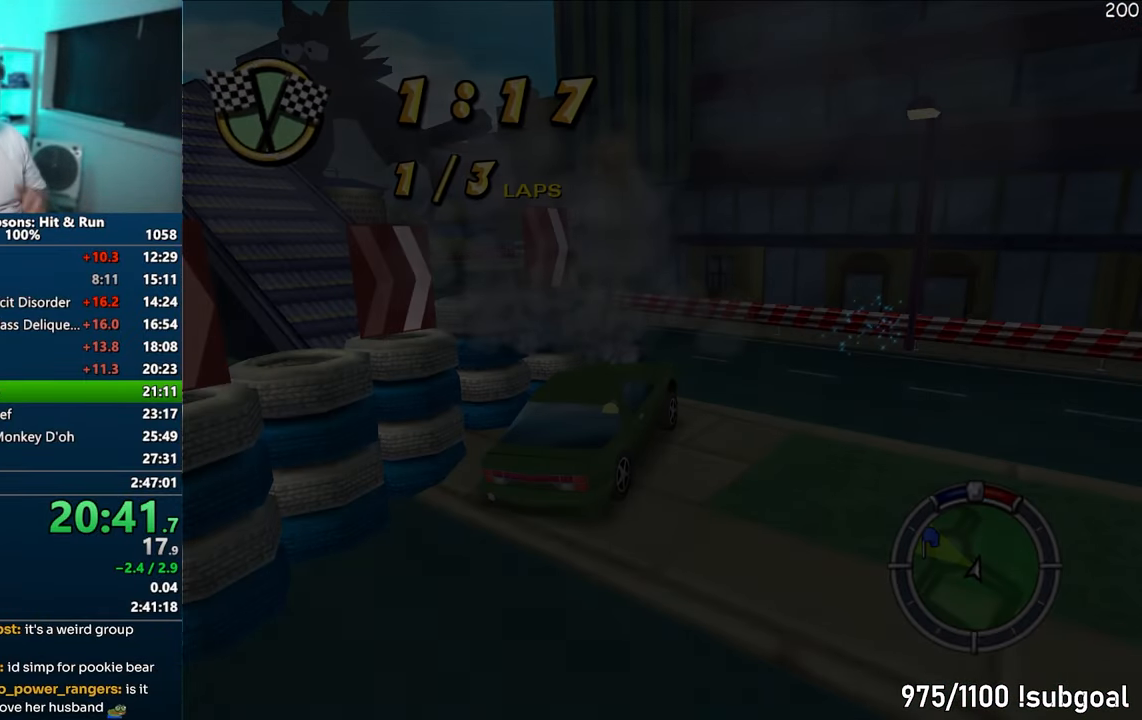
{"buttons": ["CROSS", "R1"], "left_stick": "center", "right_stick": "center", "events": []}
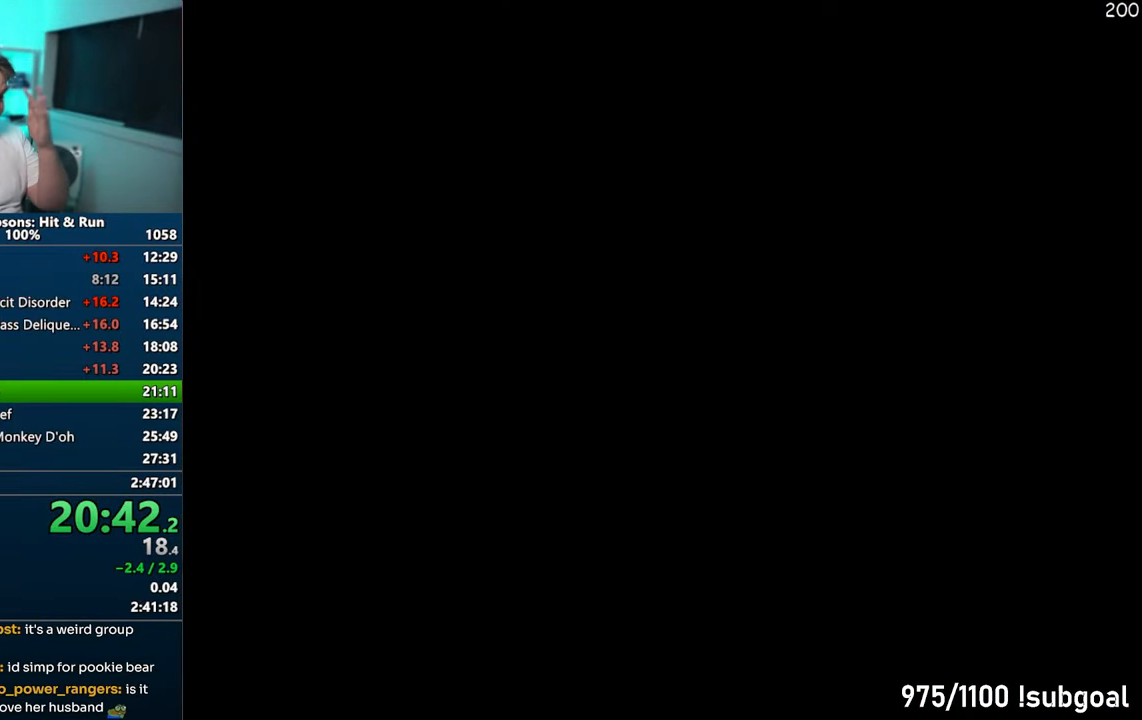
{"buttons": ["CROSS"], "left_stick": "center", "right_stick": "center", "events": [[283, "R1", "up"]]}
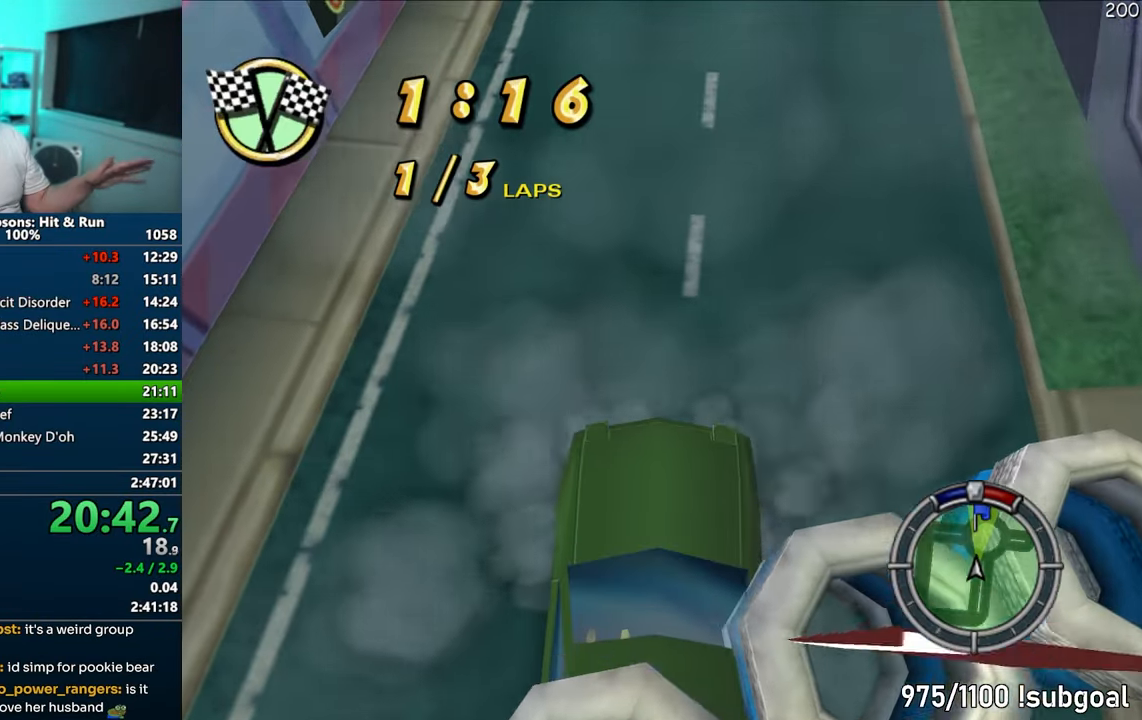
{"buttons": ["CROSS"], "left_stick": "center", "right_stick": "center", "events": []}
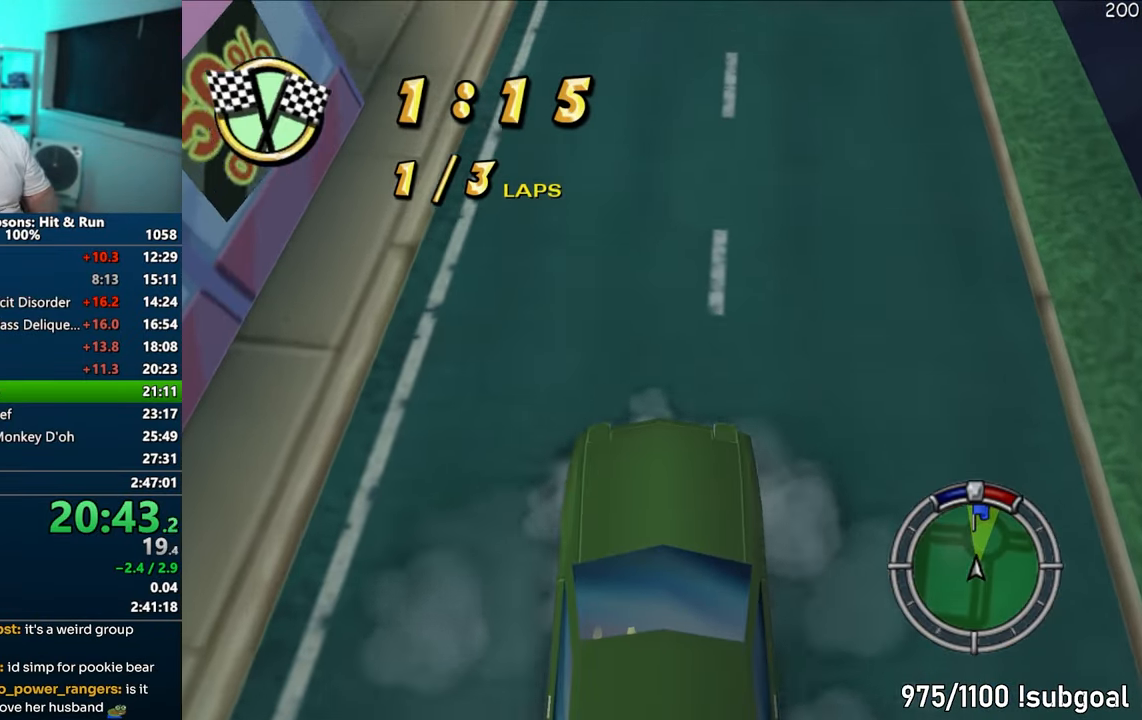
{"buttons": ["CROSS"], "left_stick": "center", "right_stick": "center", "events": [[283, "left_stick", "right"], [500, "left_stick", "center"]]}
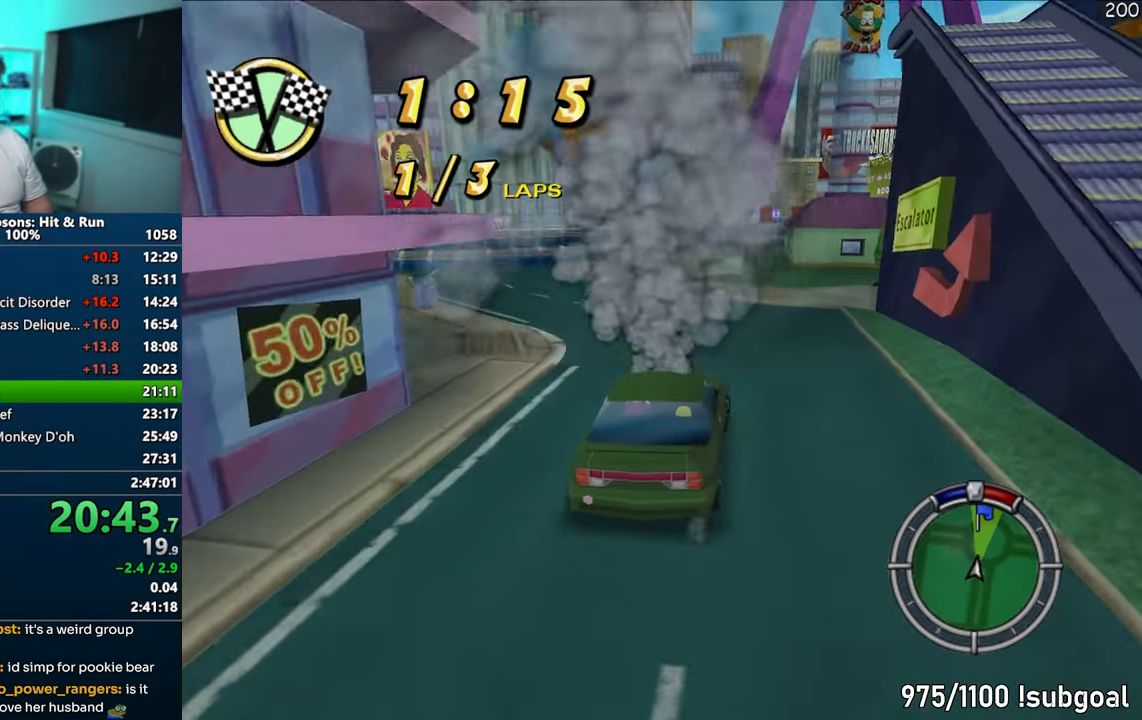
{"buttons": ["CROSS"], "left_stick": "center", "right_stick": "center", "events": [[250, "right_stick", "down"], [350, "left_stick", "left"], [350, "right_stick", "center"], [467, "left_stick", "center"]]}
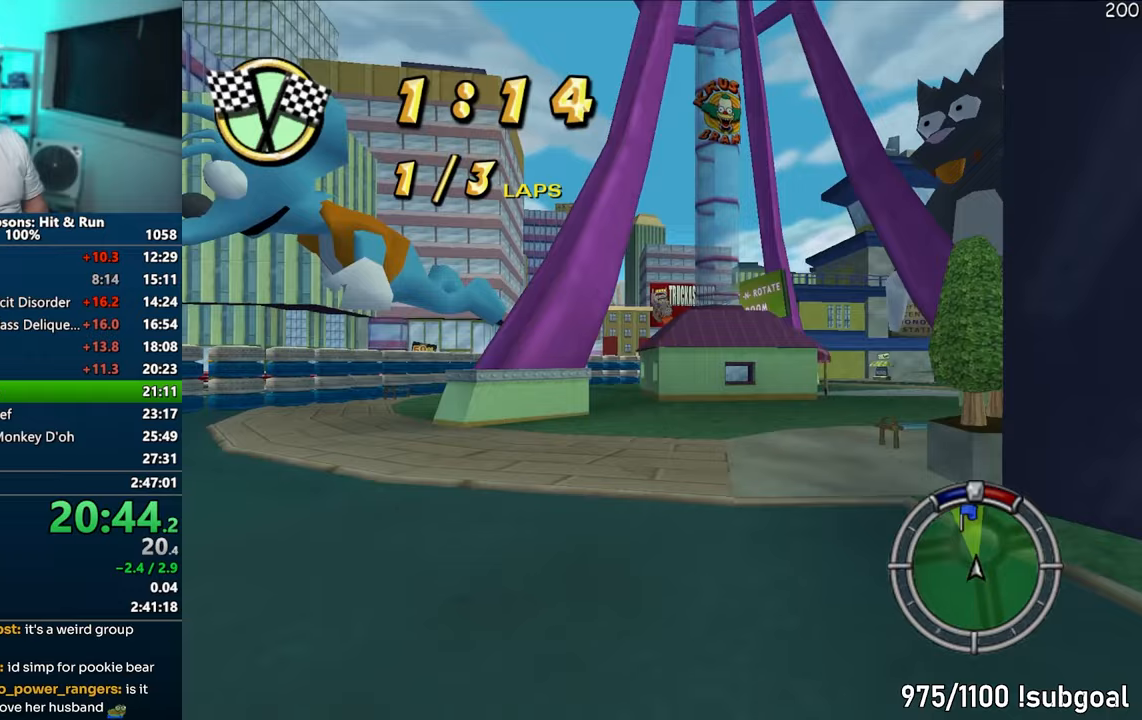
{"buttons": ["CROSS"], "left_stick": "center", "right_stick": "center", "events": []}
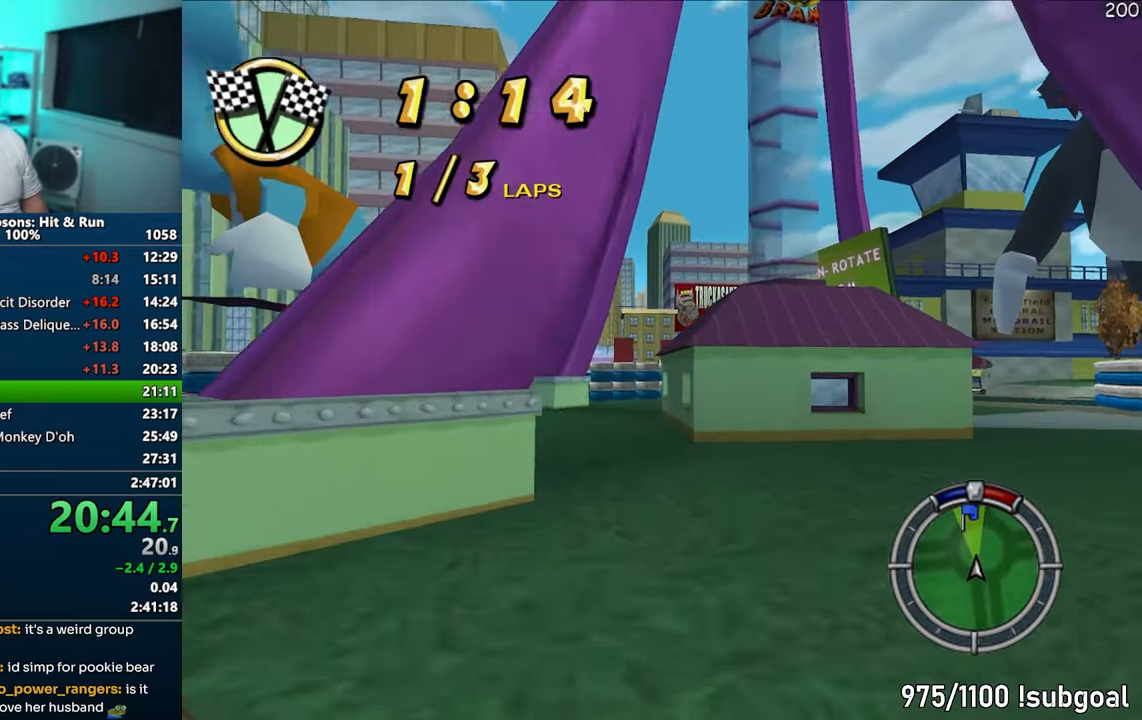
{"buttons": ["CROSS", "R1"], "left_stick": "left", "right_stick": "center", "events": [[67, "left_stick", "left"], [383, "R1", "down"]]}
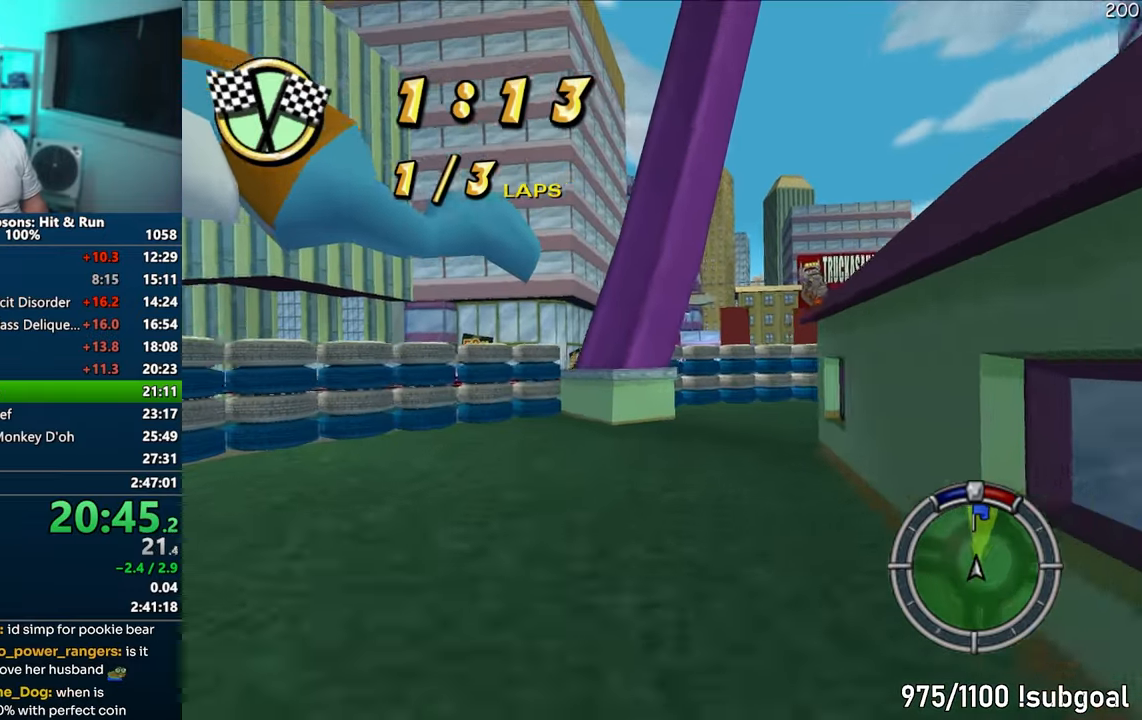
{"buttons": ["CIRCLE", "R1"], "left_stick": "left", "right_stick": "center", "events": [[100, "CROSS", "up"], [383, "CIRCLE", "down"]]}
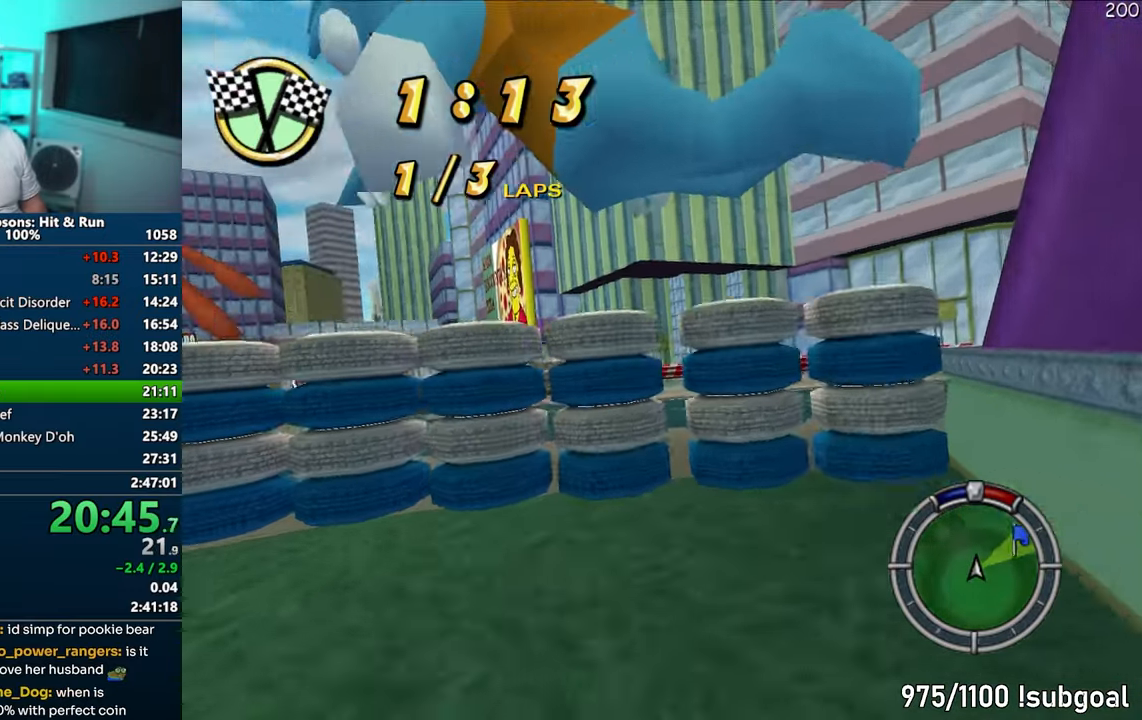
{"buttons": ["CROSS"], "left_stick": "left", "right_stick": "center", "events": [[83, "CIRCLE", "up"], [233, "R1", "up"], [433, "CROSS", "down"]]}
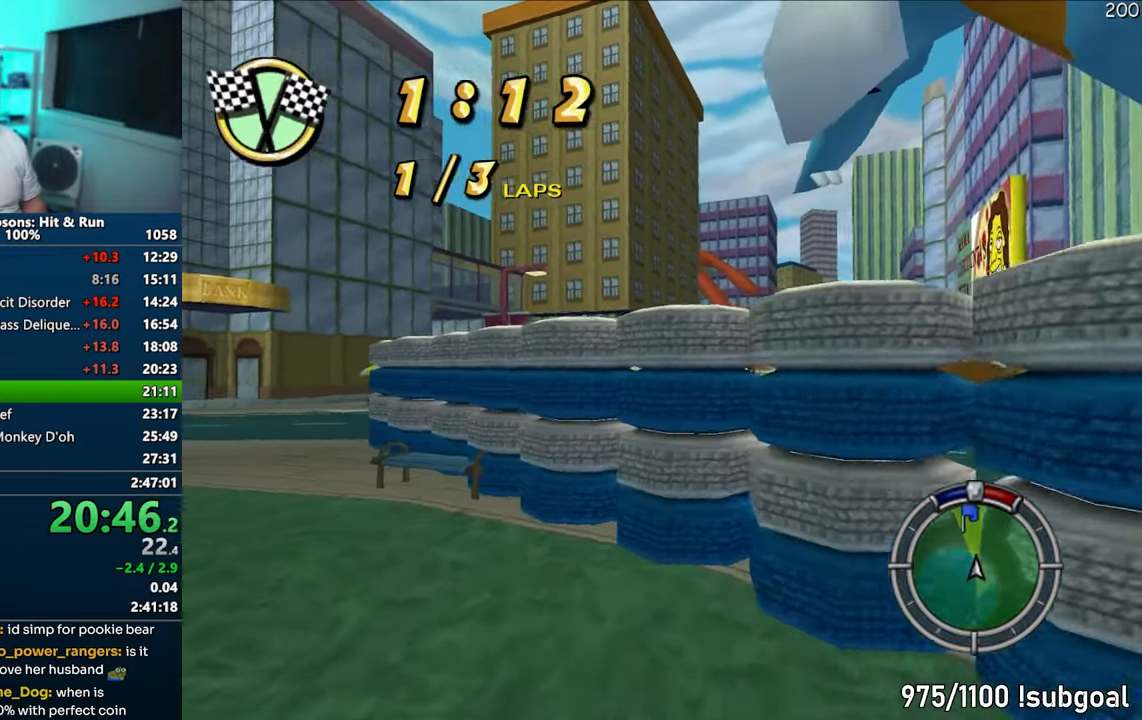
{"buttons": ["CROSS"], "left_stick": "center", "right_stick": "center", "events": [[467, "left_stick", "center"]]}
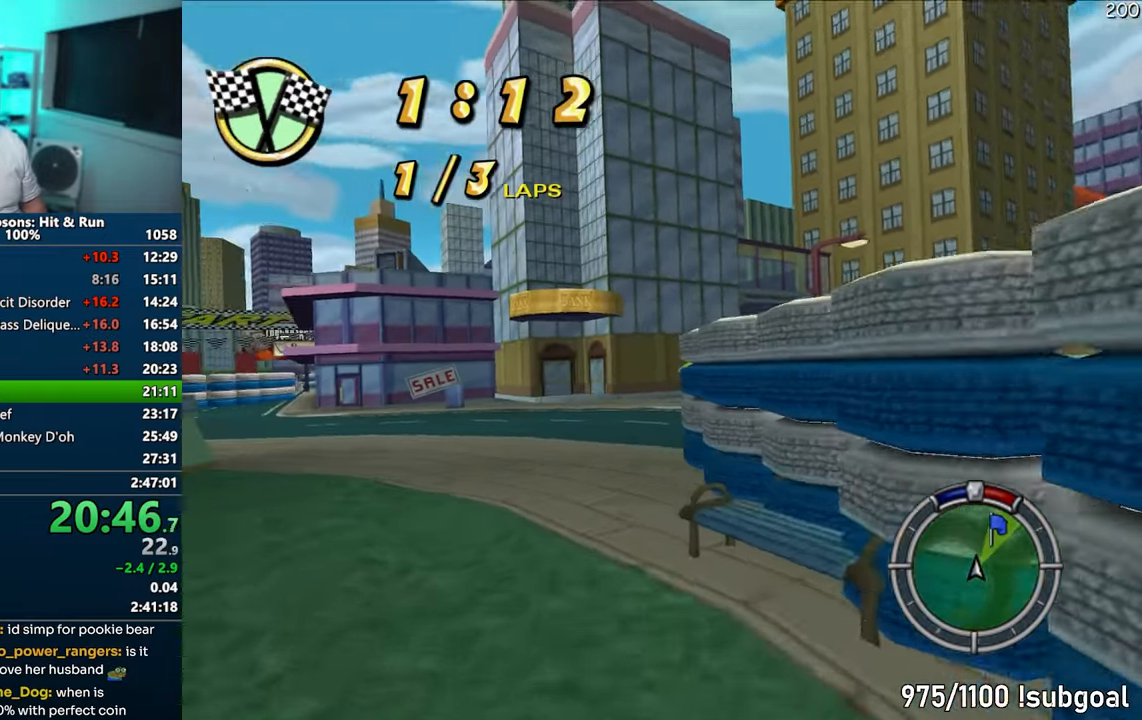
{"buttons": ["CROSS"], "left_stick": "right", "right_stick": "center", "events": [[183, "left_stick", "right"]]}
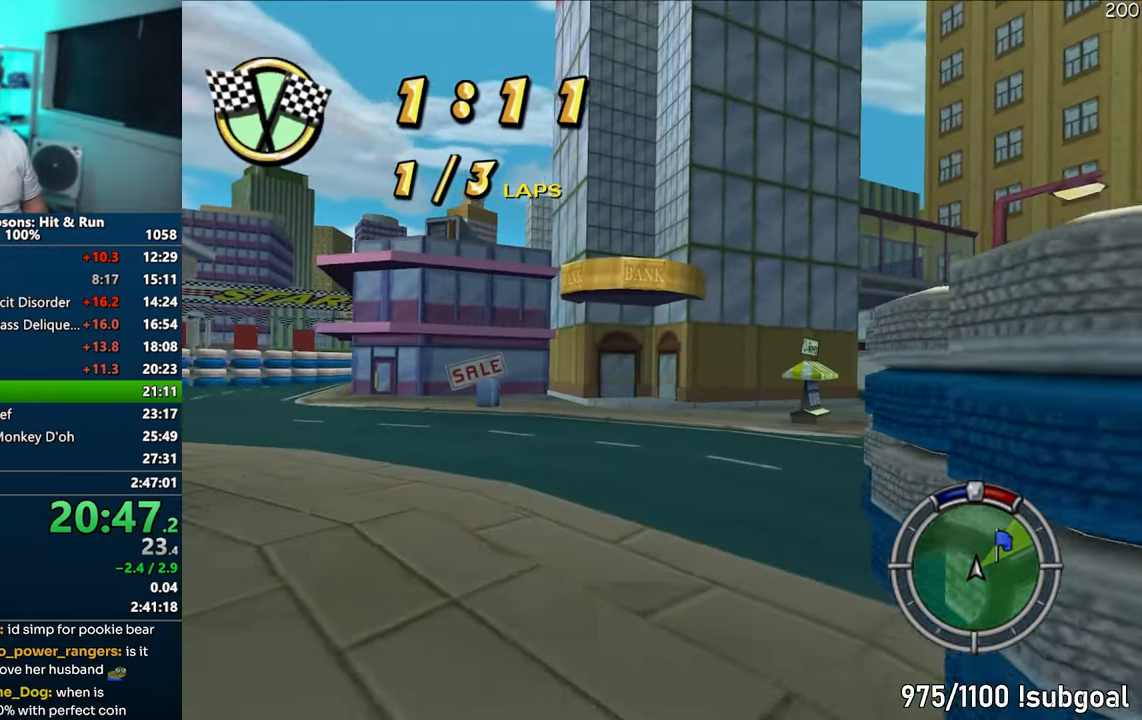
{"buttons": ["CROSS"], "left_stick": "right", "right_stick": "center", "events": [[133, "left_stick", "center"], [433, "left_stick", "right"]]}
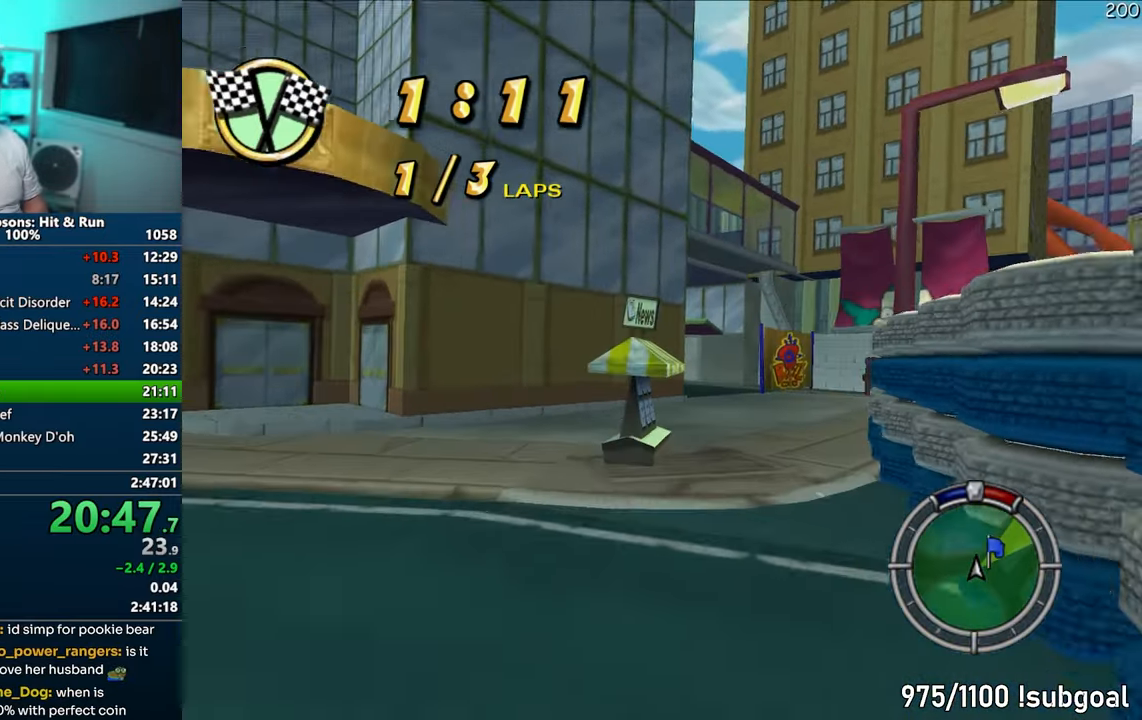
{"buttons": ["CROSS"], "left_stick": "left", "right_stick": "center", "events": [[267, "left_stick", "center"], [333, "left_stick", "left"]]}
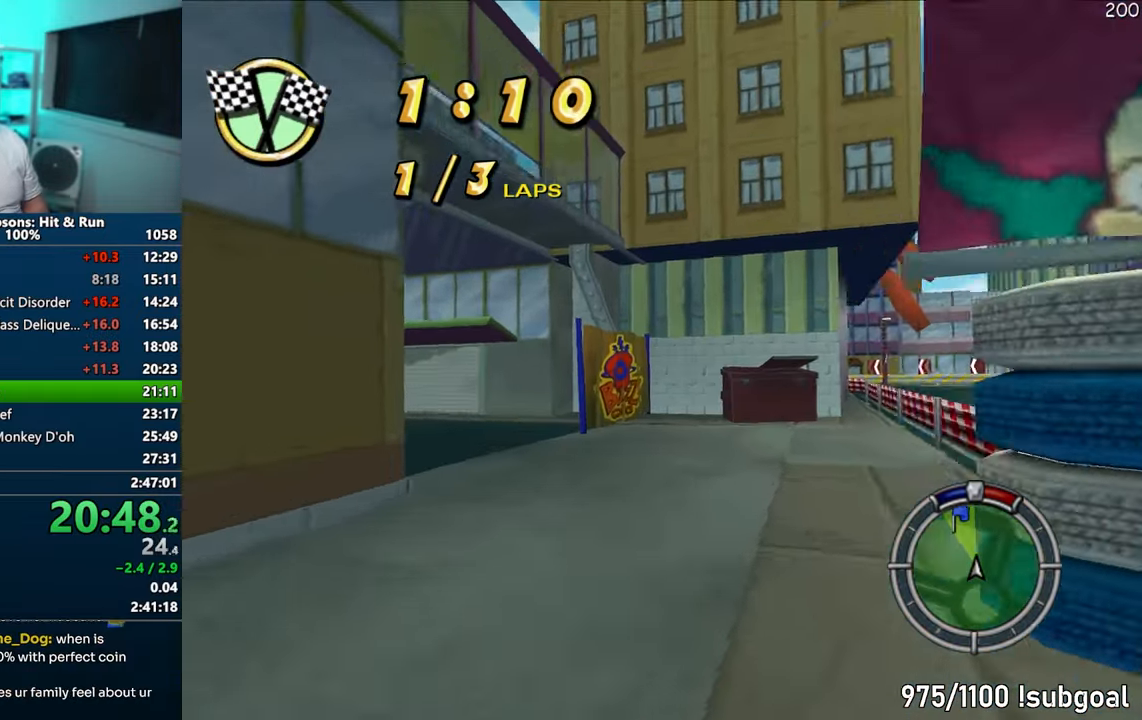
{"buttons": ["CROSS"], "left_stick": "left", "right_stick": "center", "events": [[67, "CROSS", "up"], [133, "CIRCLE", "down"], [383, "CIRCLE", "up"], [500, "CROSS", "down"]]}